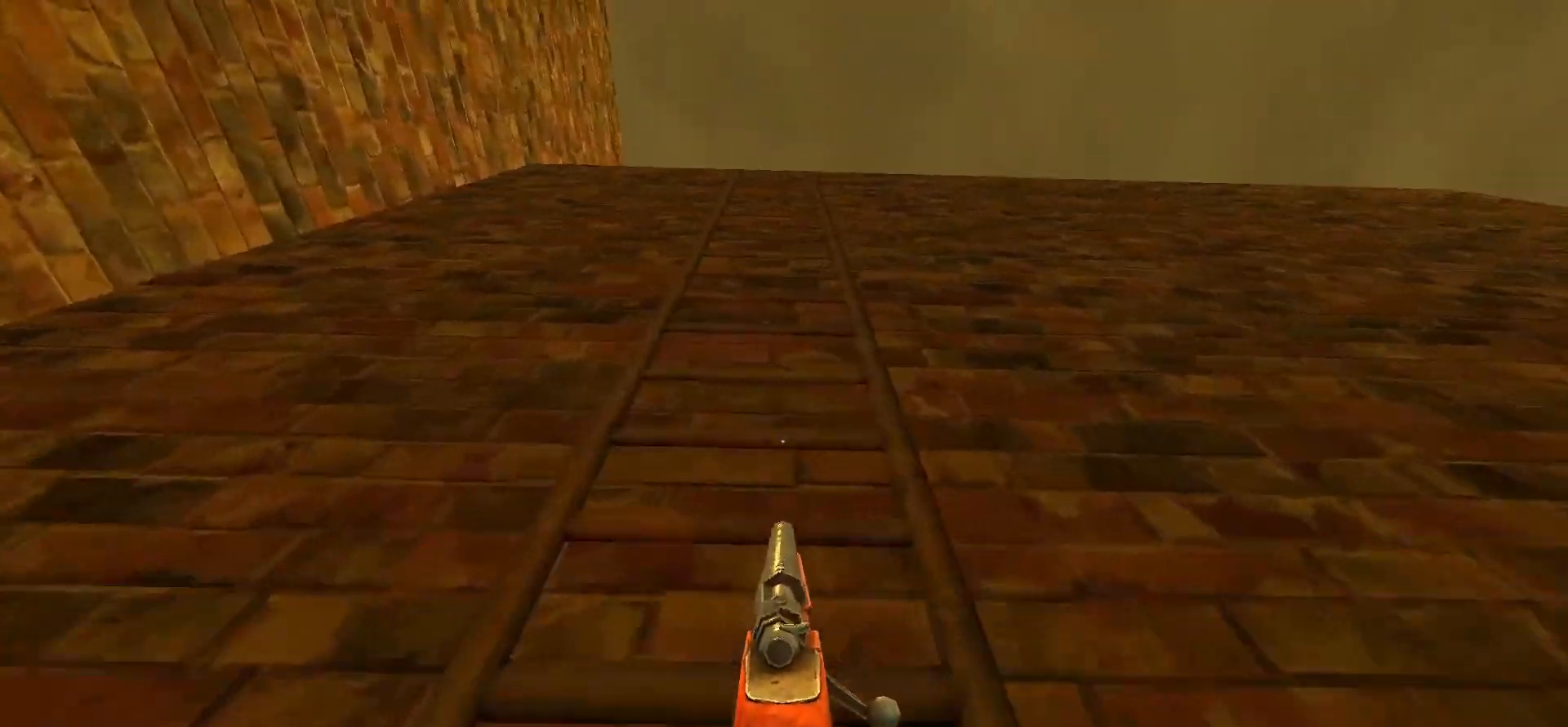
Gameplay with keyboard and mouse; each line is a JSON object with the keys and mouse buttons held at the frame after it. "events" lists presses ("down") and releases ("up") of "1", "2", "3", "4", "5", "a", "alt", "c", "caps_lock", "ctrl", "d", "e", "f", "g", "q", "r", "s", "shift", "space", "t", "tab", "v", "w", "x", "z", "mouse_left", "mouse_wheel" and "mouse_right" between this image and that frame as [ms after this image, input, new state], when the widget could be followed in between. "mouse_left", "mouse_wheel", "mouse_right" = the "left", "wheel", "right" buttons of the "mouse" list. No other keys are recorded. "wheel" means that the mouse wheel is clicked or scrolled. Not read: mouse_move.
{"keys": ["w"], "mouse": [], "events": [[83, "space", "up"]]}
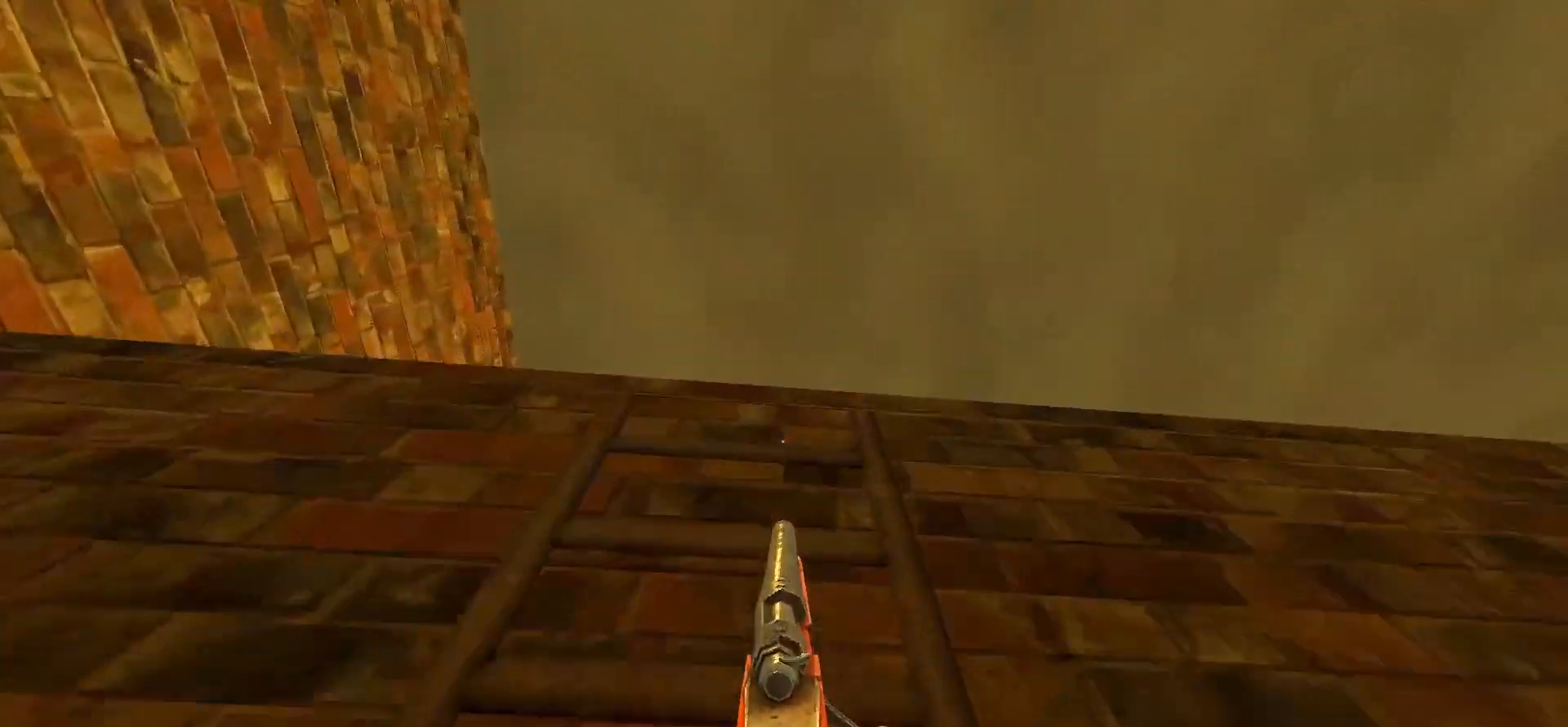
{"keys": ["a", "w"], "mouse": [], "events": [[417, "a", "down"]]}
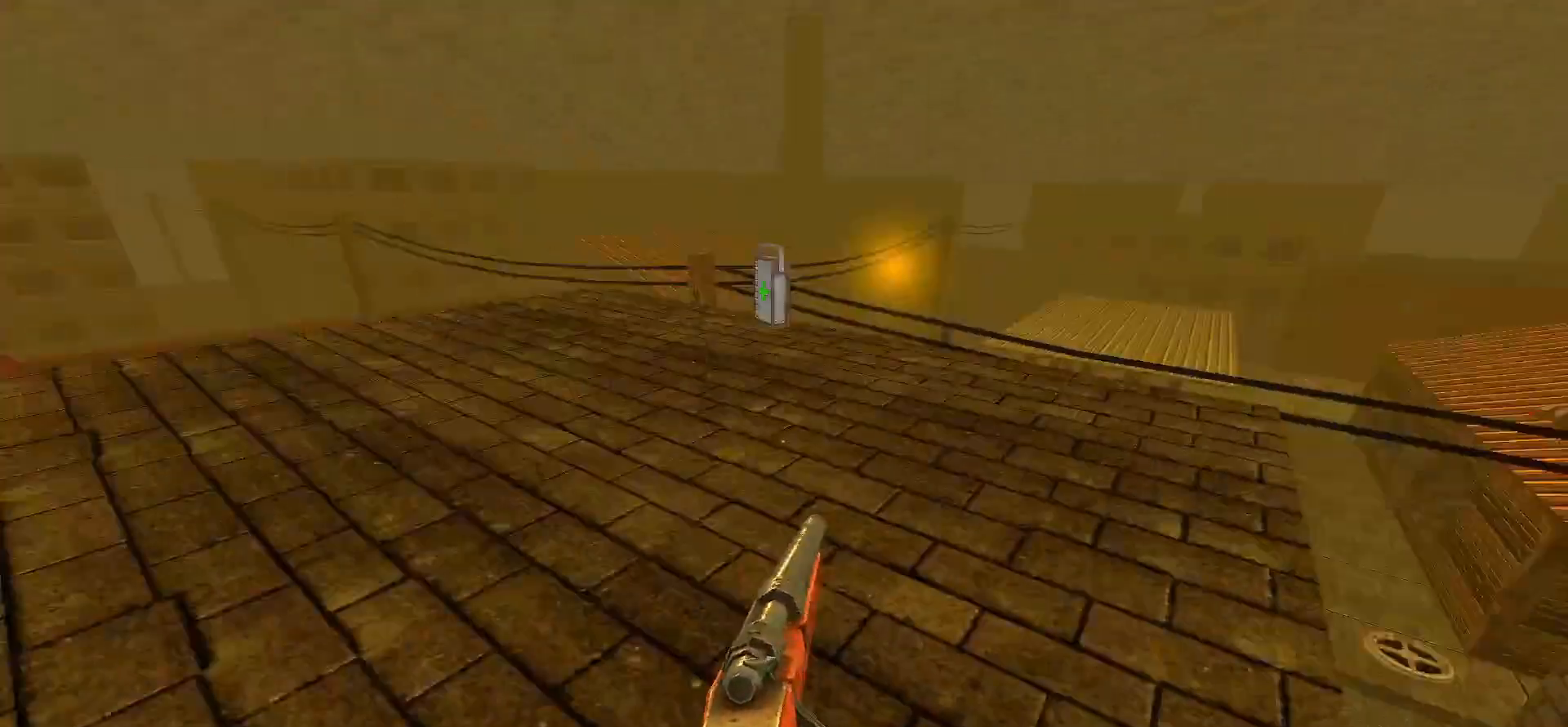
{"keys": ["w"], "mouse": [], "events": [[17, "a", "up"], [17, "w", "up"], [333, "w", "down"]]}
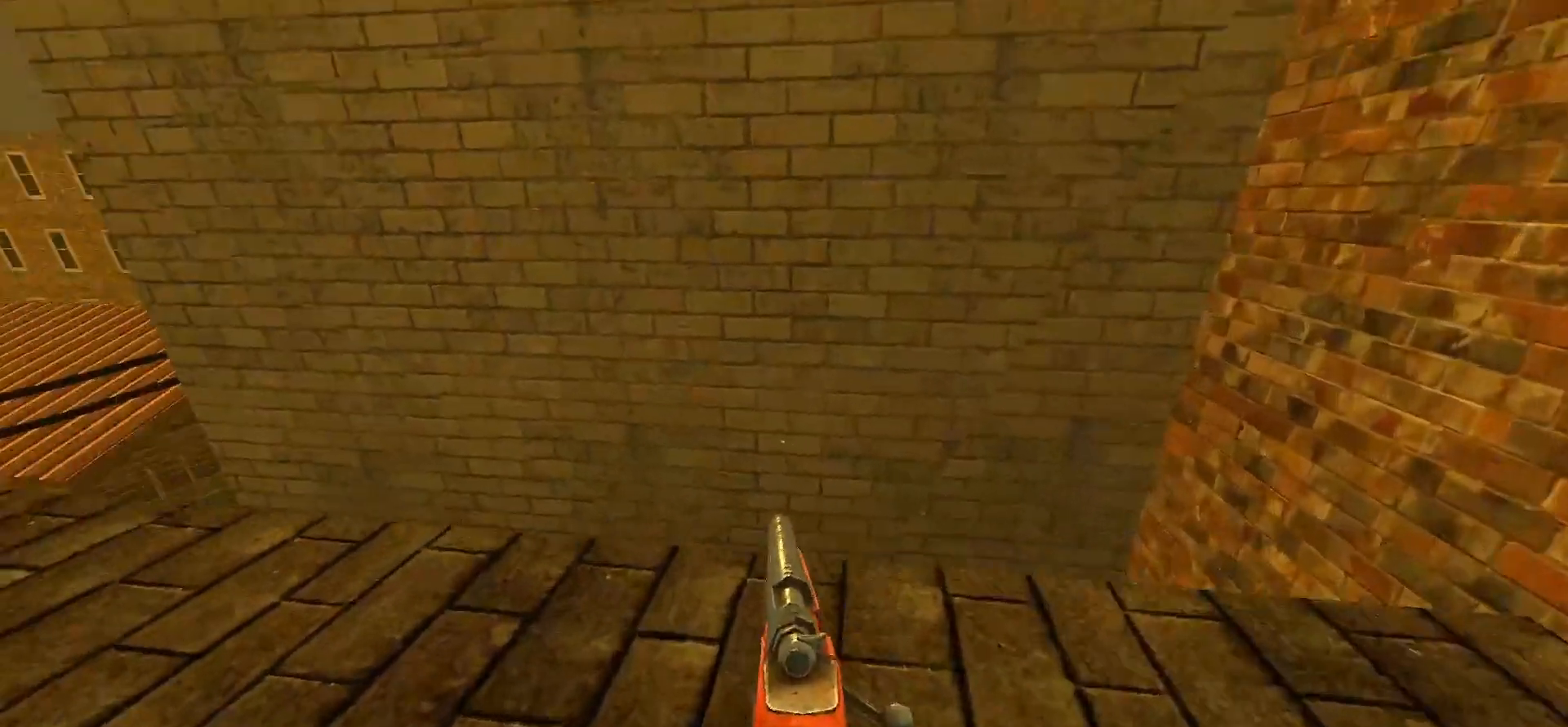
{"keys": [], "mouse": [], "events": [[133, "w", "up"], [400, "s", "down"], [500, "s", "up"]]}
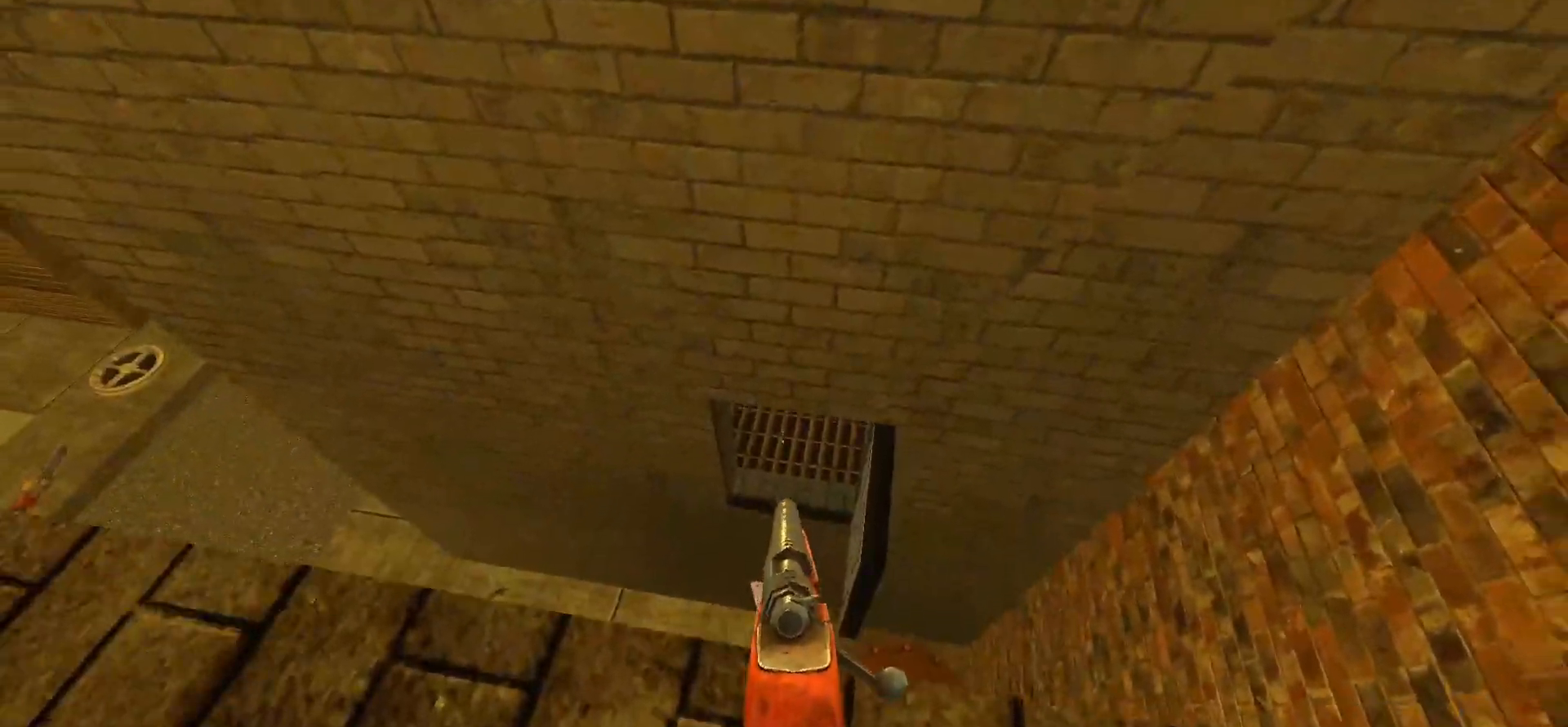
{"keys": [], "mouse": [], "events": [[133, "w", "down"], [367, "w", "up"]]}
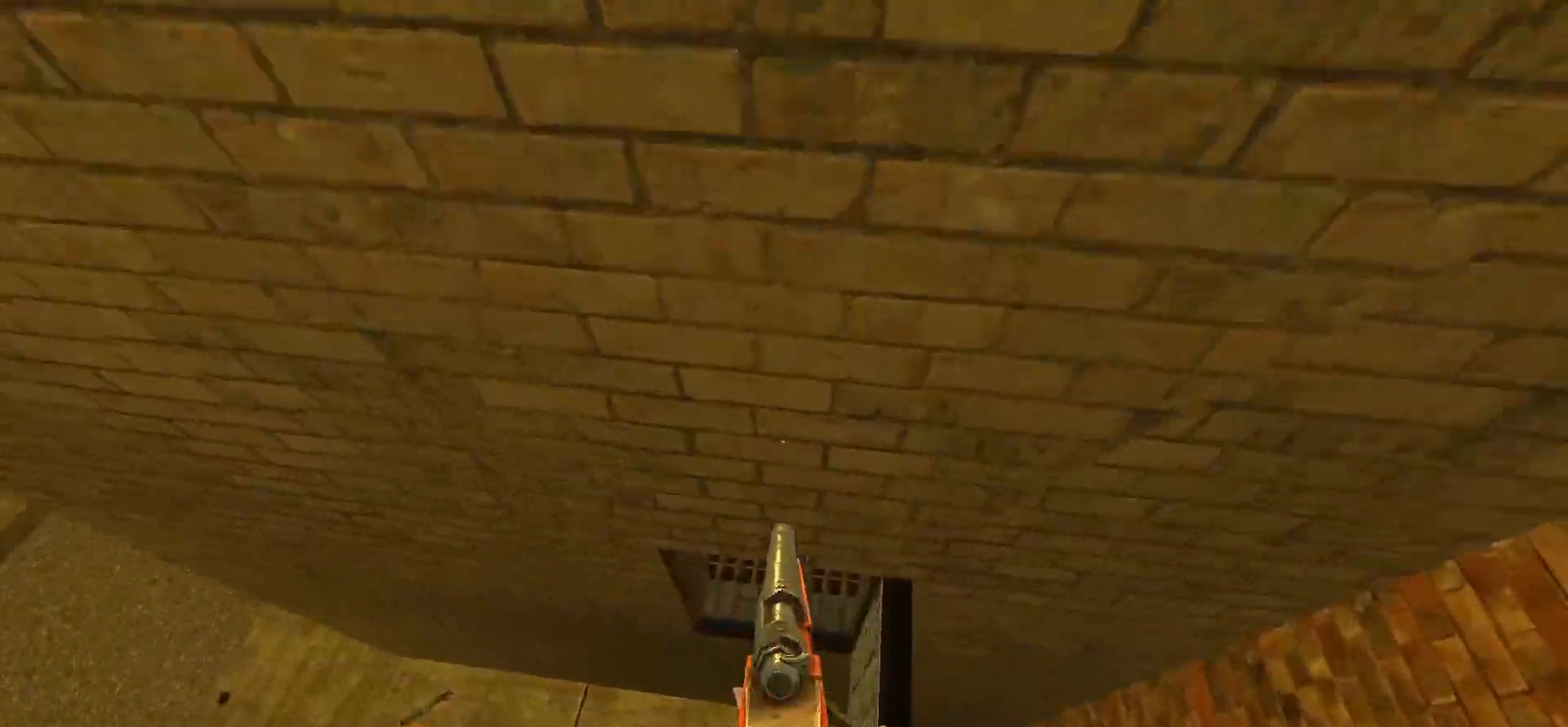
{"keys": [], "mouse": [], "events": [[117, "w", "down"], [483, "w", "up"]]}
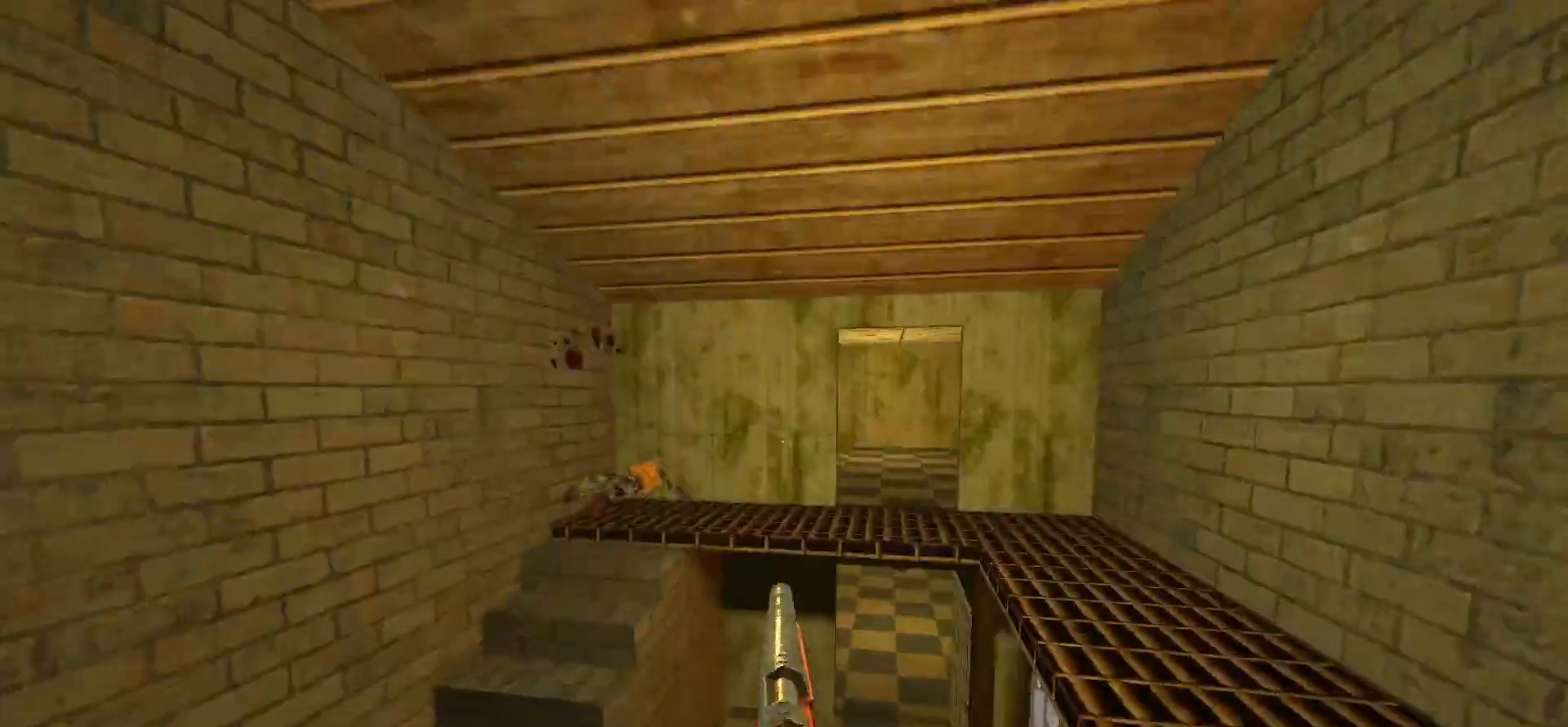
{"keys": [], "mouse": [], "events": []}
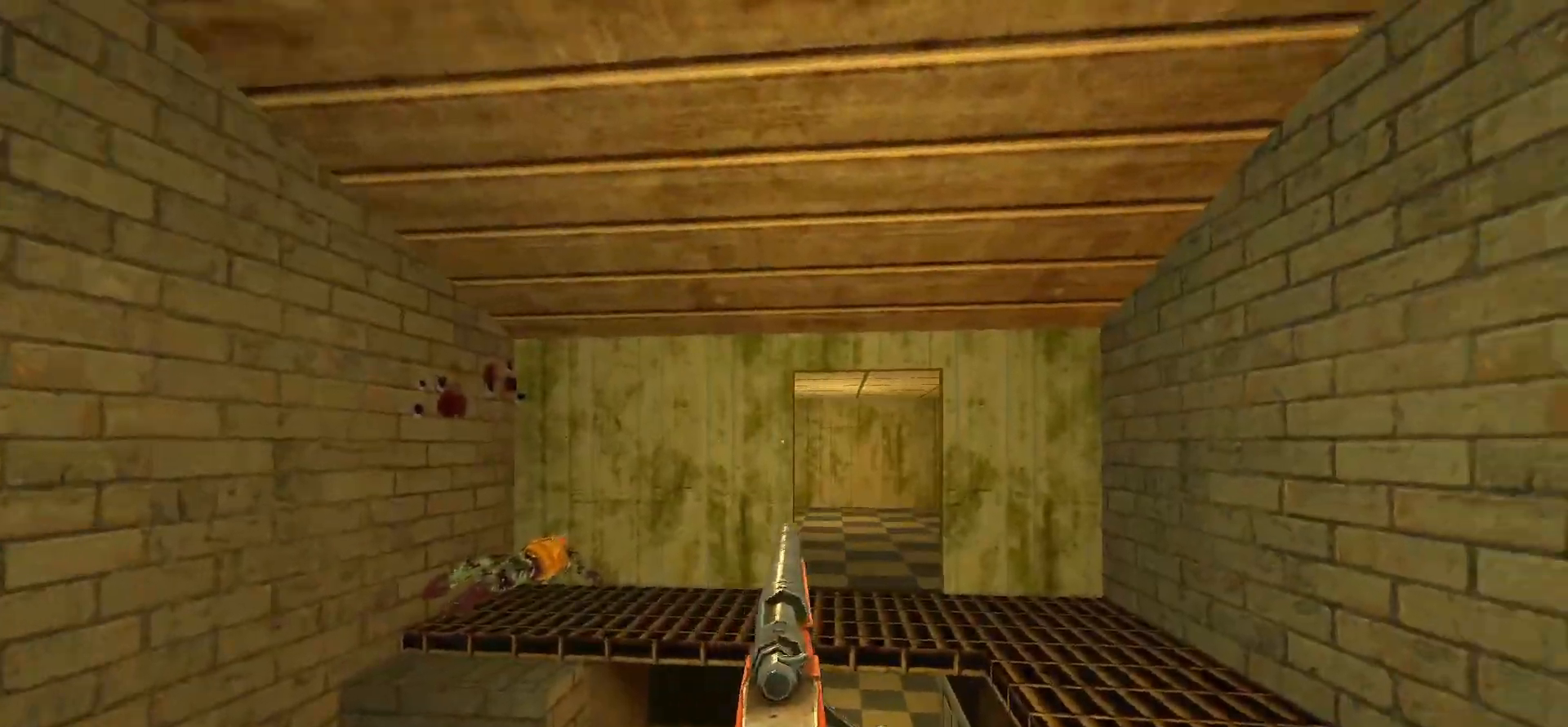
{"keys": ["w"], "mouse": [], "events": [[50, "d", "down"], [233, "w", "down"], [317, "d", "up"]]}
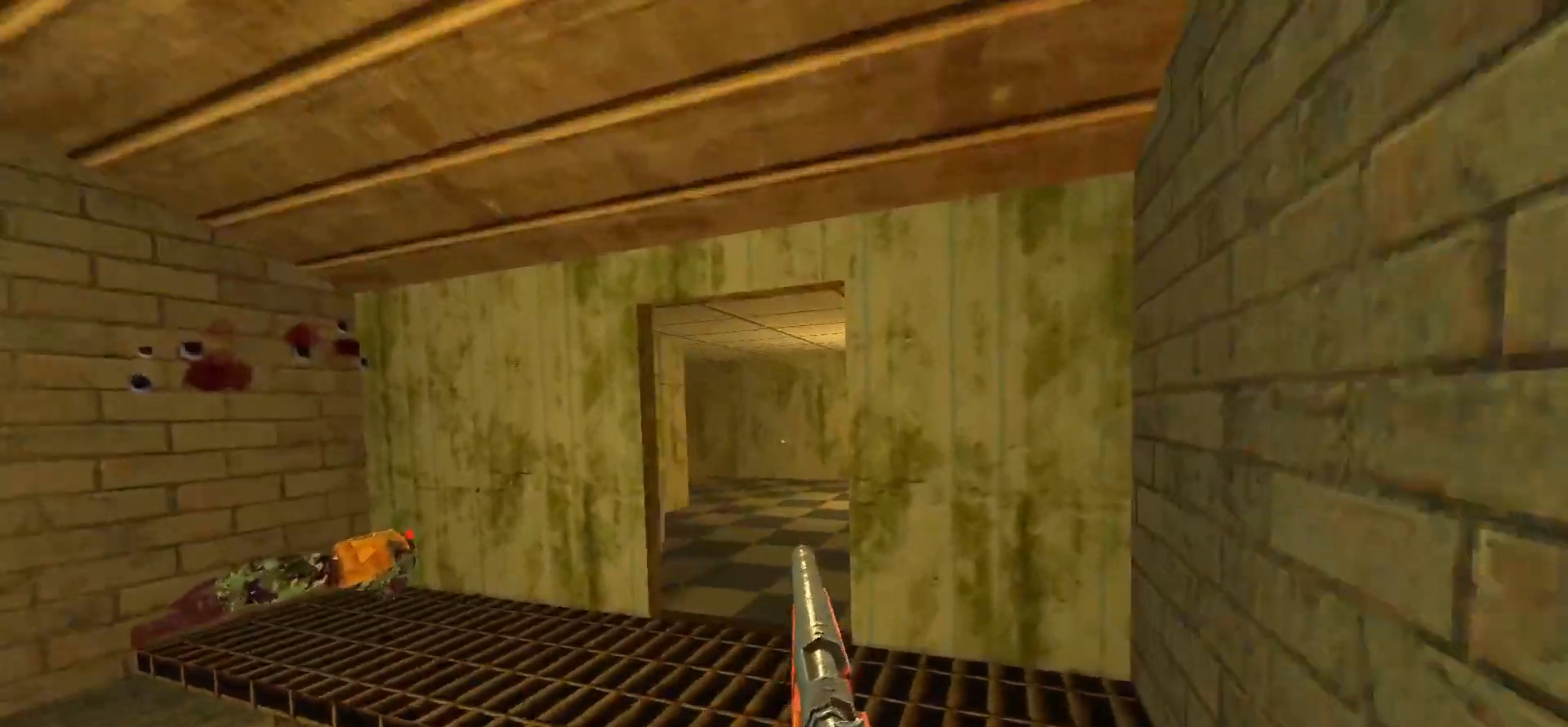
{"keys": ["w"], "mouse": [], "events": [[17, "a", "down"], [150, "a", "up"], [200, "d", "down"], [350, "d", "up"]]}
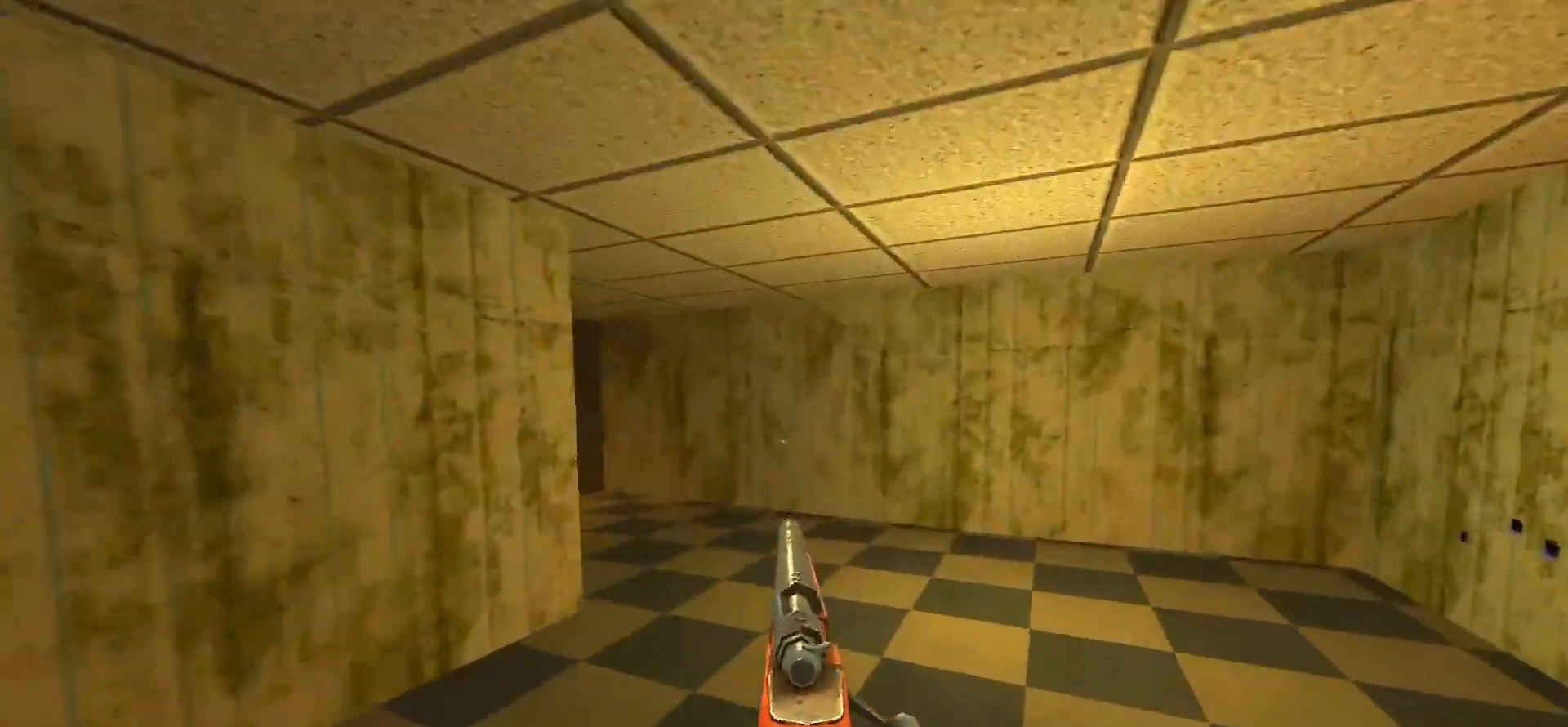
{"keys": [], "mouse": [], "events": [[33, "d", "down"], [167, "d", "up"], [167, "w", "up"]]}
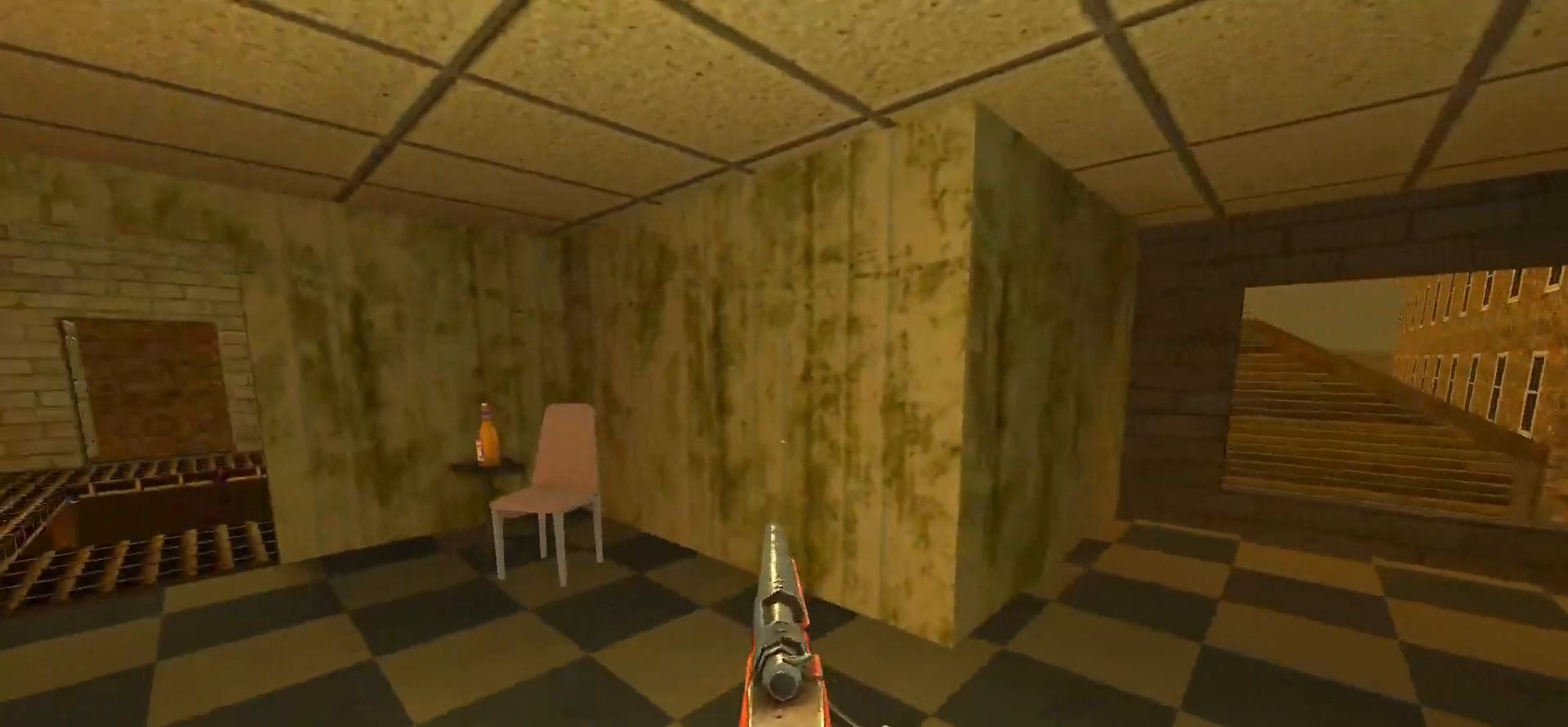
{"keys": ["w"], "mouse": [], "events": [[83, "a", "down"], [83, "w", "down"], [233, "a", "up"], [383, "a", "down"], [467, "a", "up"]]}
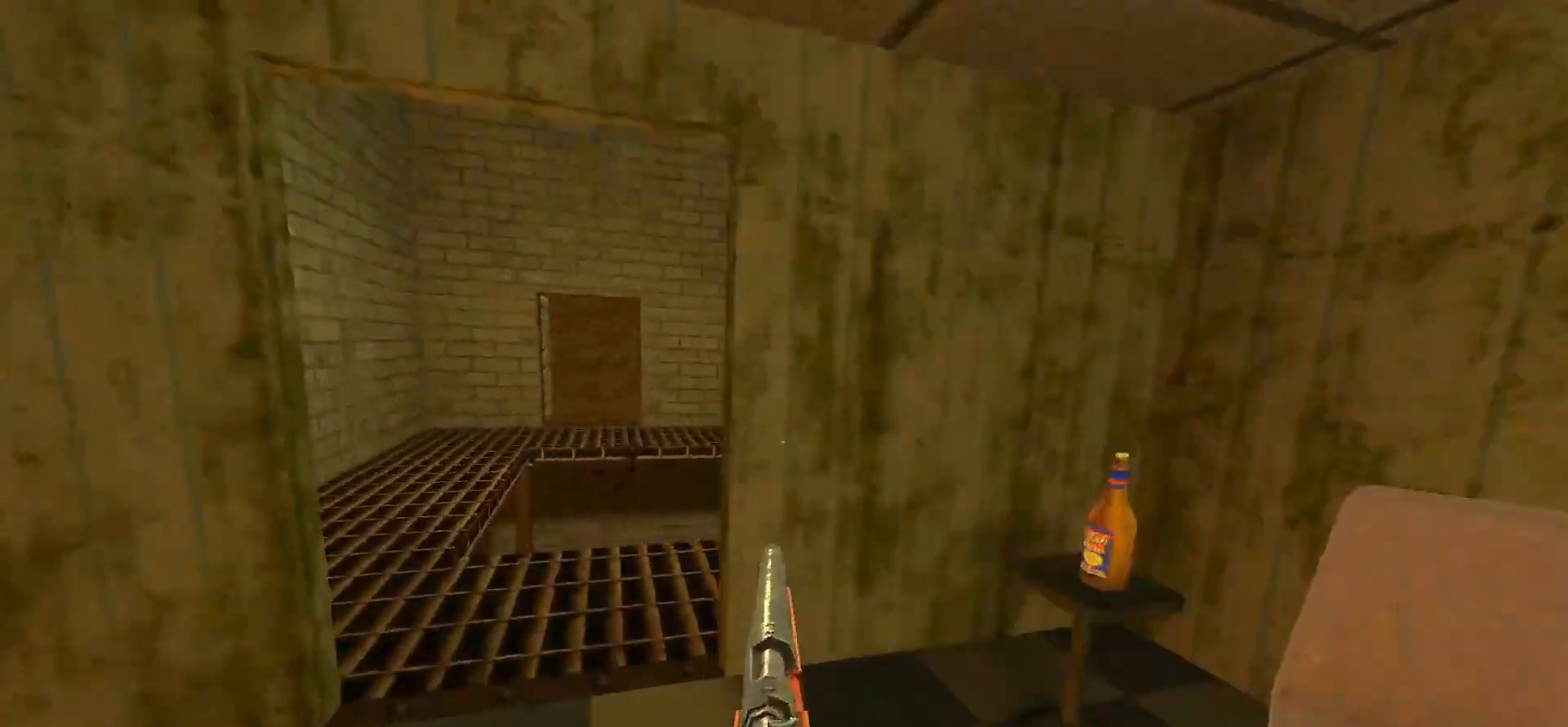
{"keys": [], "mouse": [], "events": [[17, "w", "up"]]}
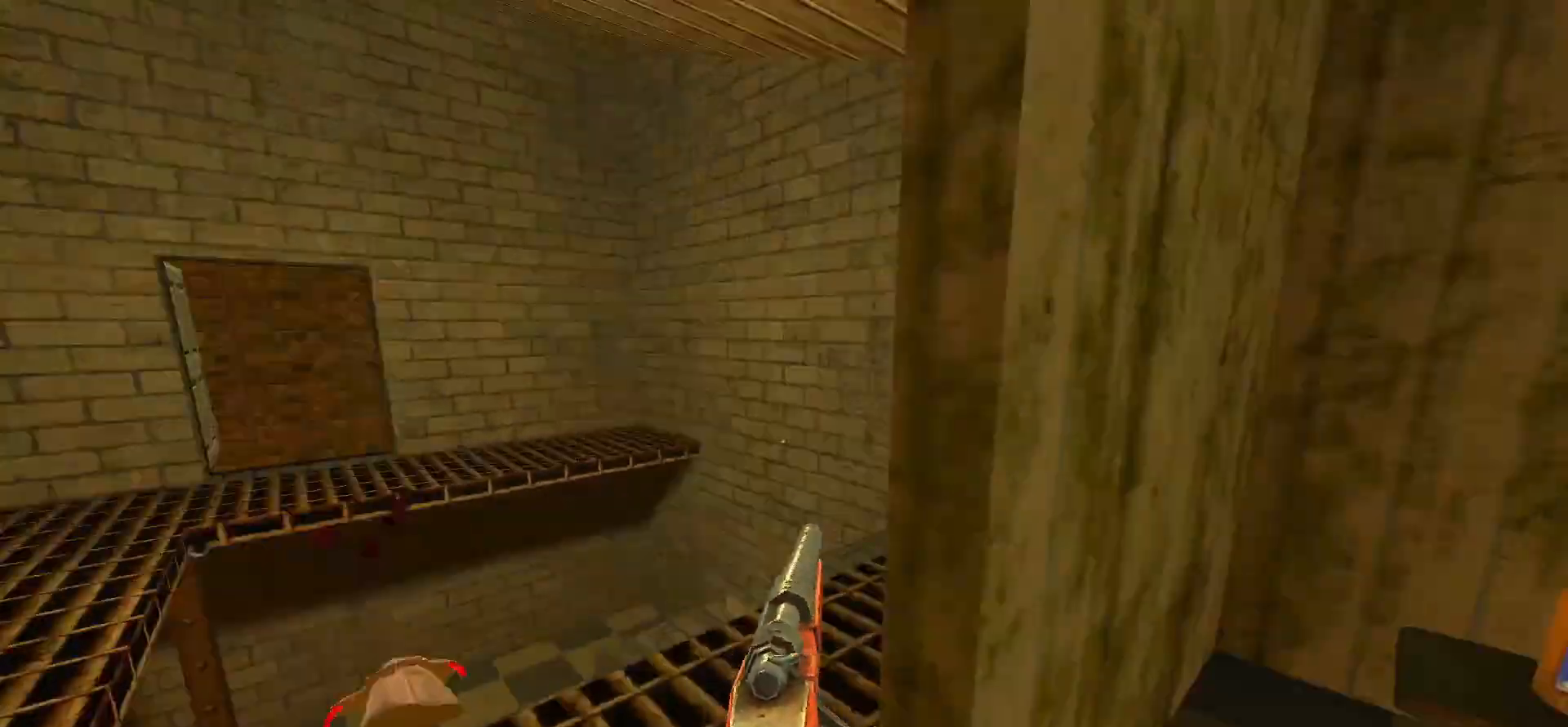
{"keys": [], "mouse": [], "events": [[83, "d", "down"], [133, "d", "up"], [267, "w", "down"], [367, "w", "up"]]}
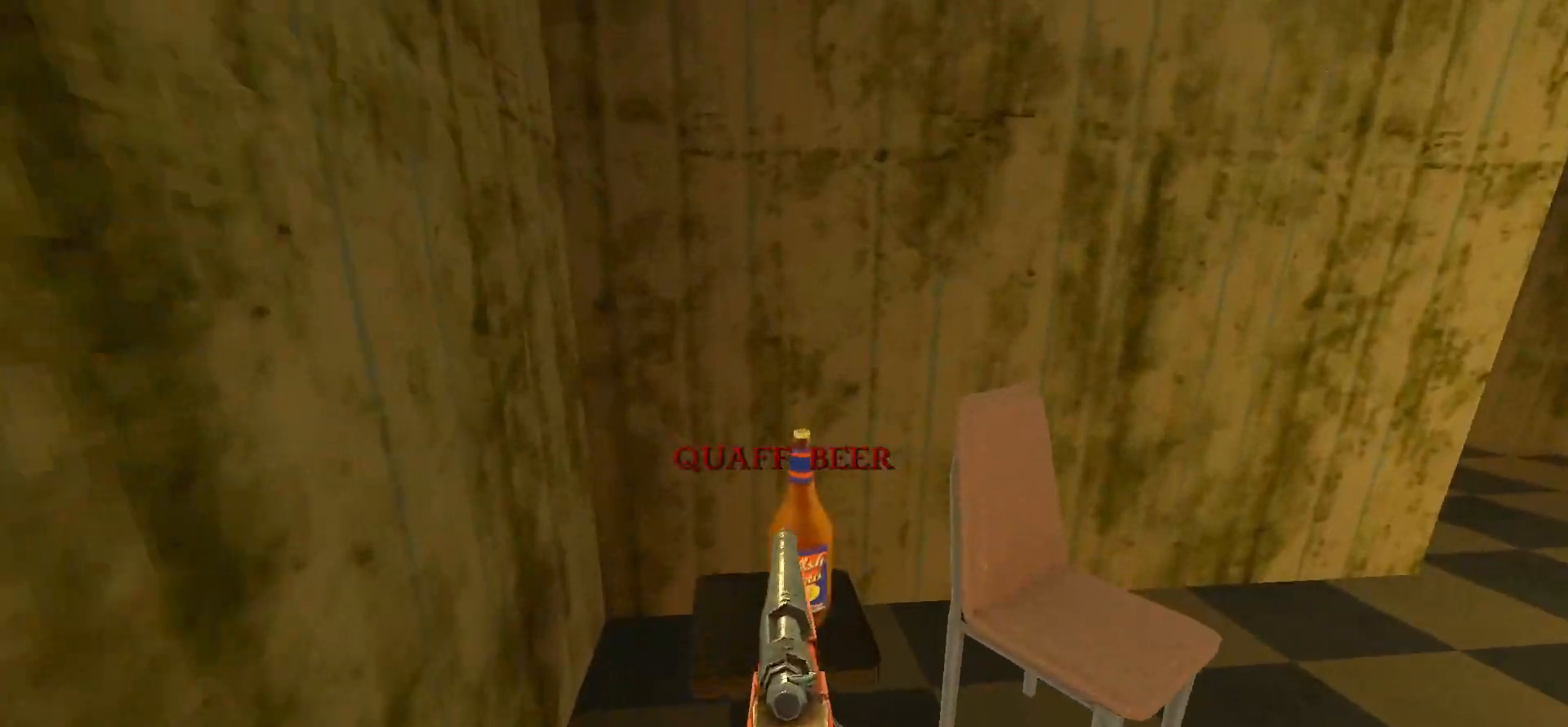
{"keys": ["s"], "mouse": [], "events": [[133, "e", "down"], [233, "e", "up"], [383, "s", "down"]]}
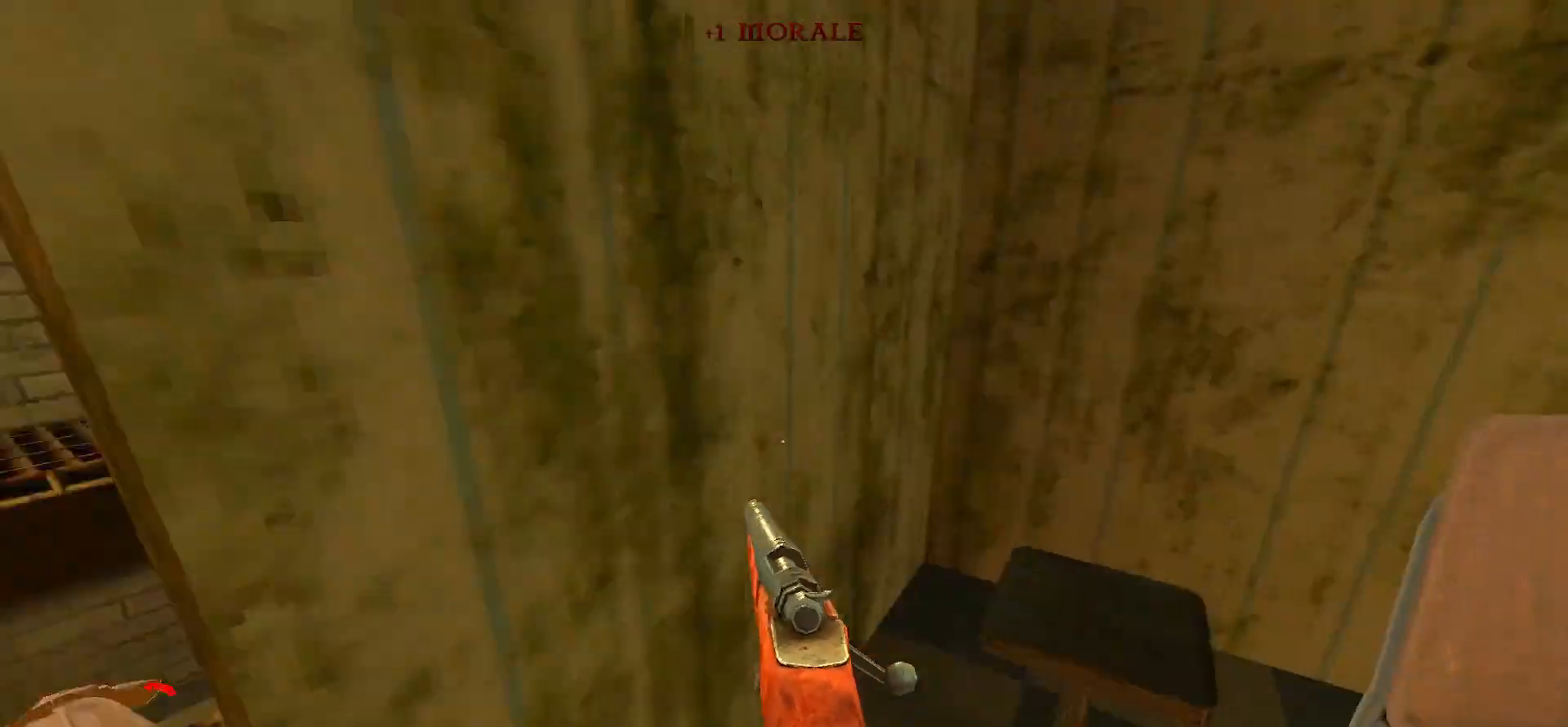
{"keys": ["d", "w"], "mouse": [], "events": [[17, "a", "down"], [17, "s", "up"], [100, "a", "up"], [250, "w", "down"], [350, "d", "down"]]}
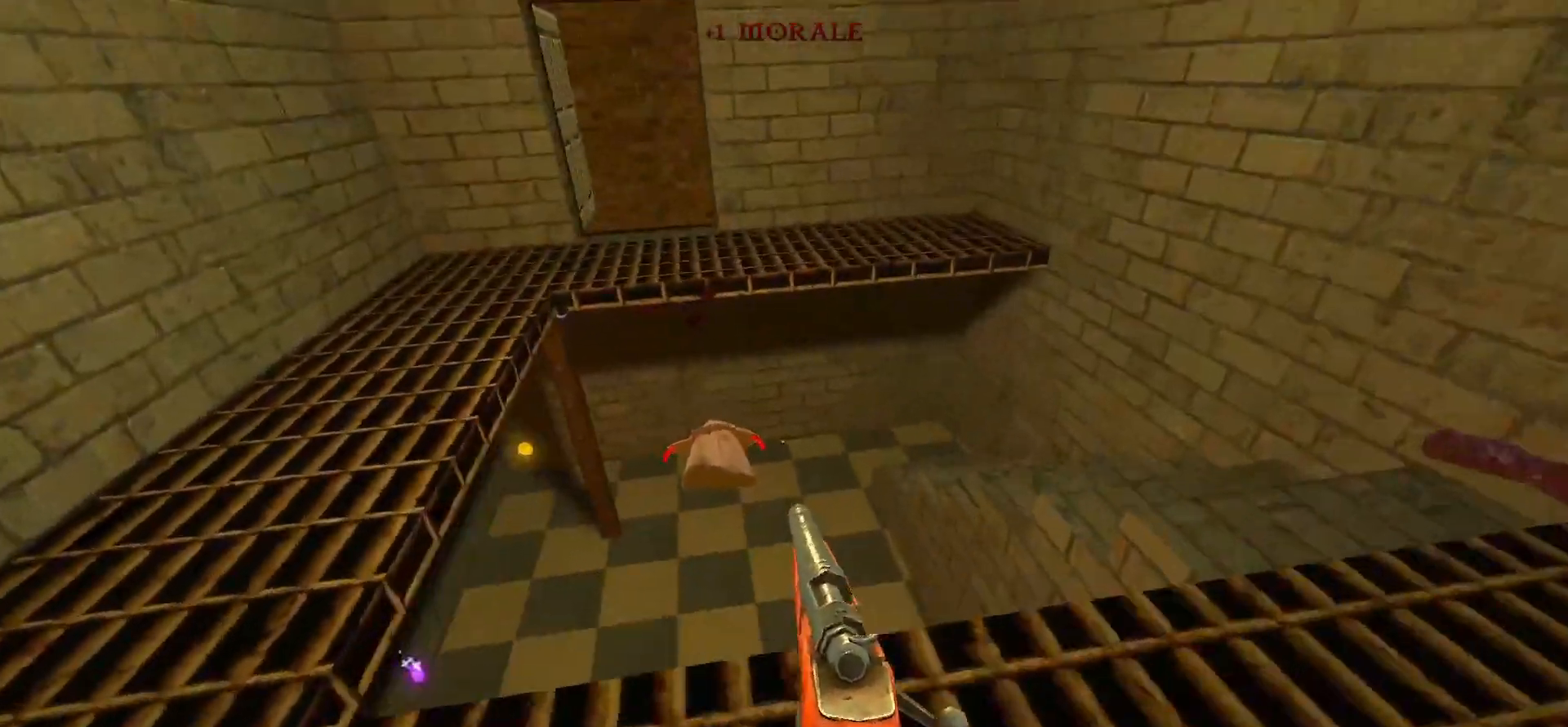
{"keys": ["d", "w"], "mouse": [], "events": [[83, "d", "up"], [83, "w", "up"], [350, "w", "down"], [500, "d", "down"]]}
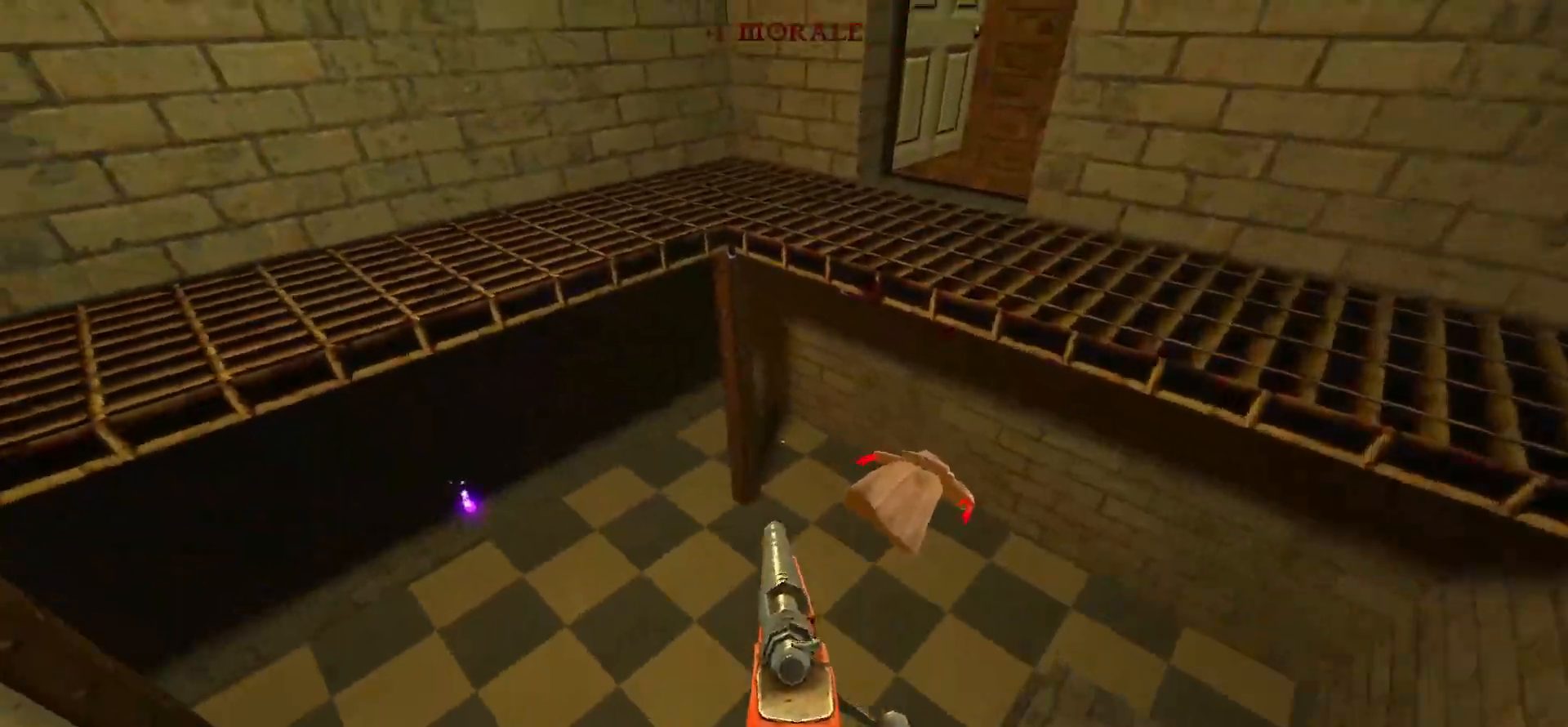
{"keys": ["d", "w"], "mouse": [], "events": [[50, "d", "up"], [150, "w", "up"], [333, "d", "down"], [333, "w", "down"]]}
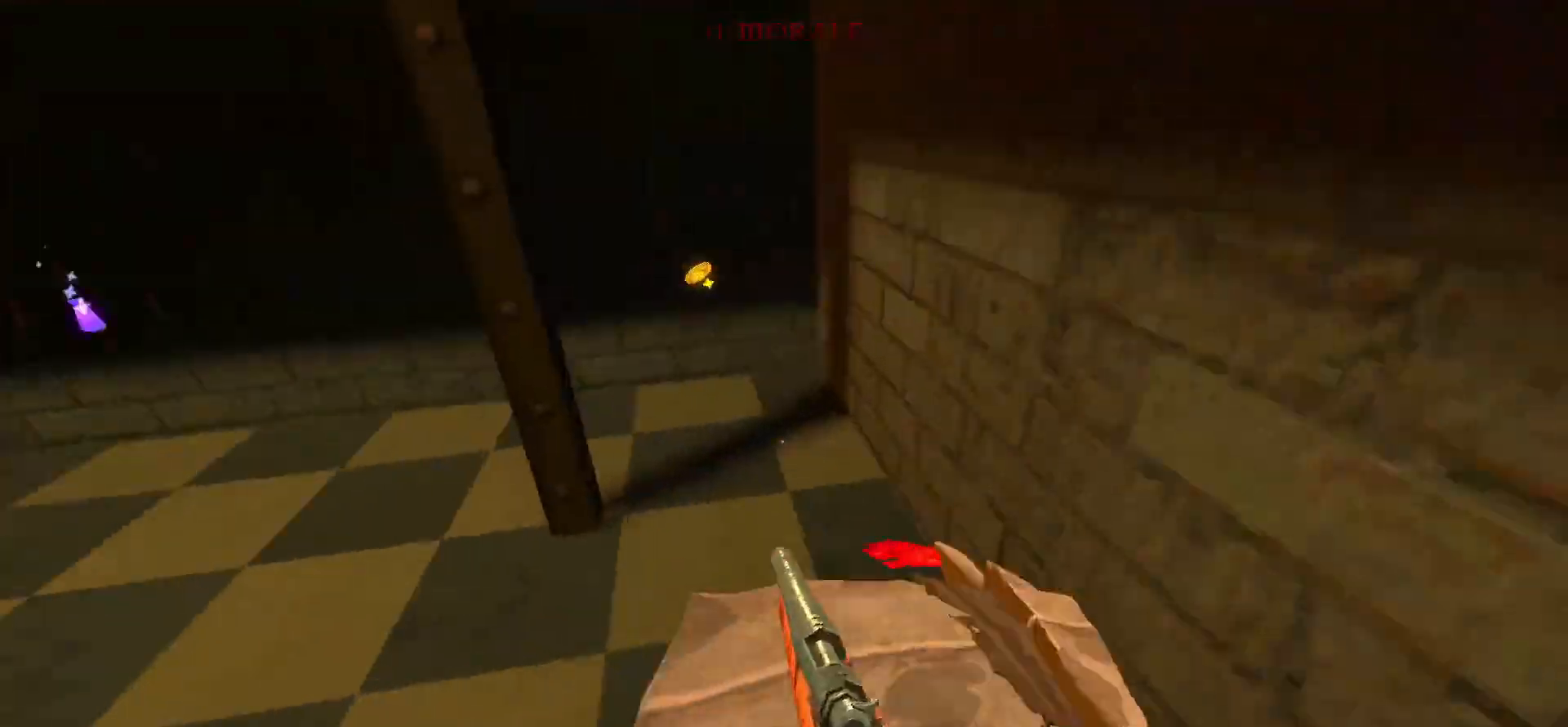
{"keys": ["w"], "mouse": [], "events": [[333, "d", "up"]]}
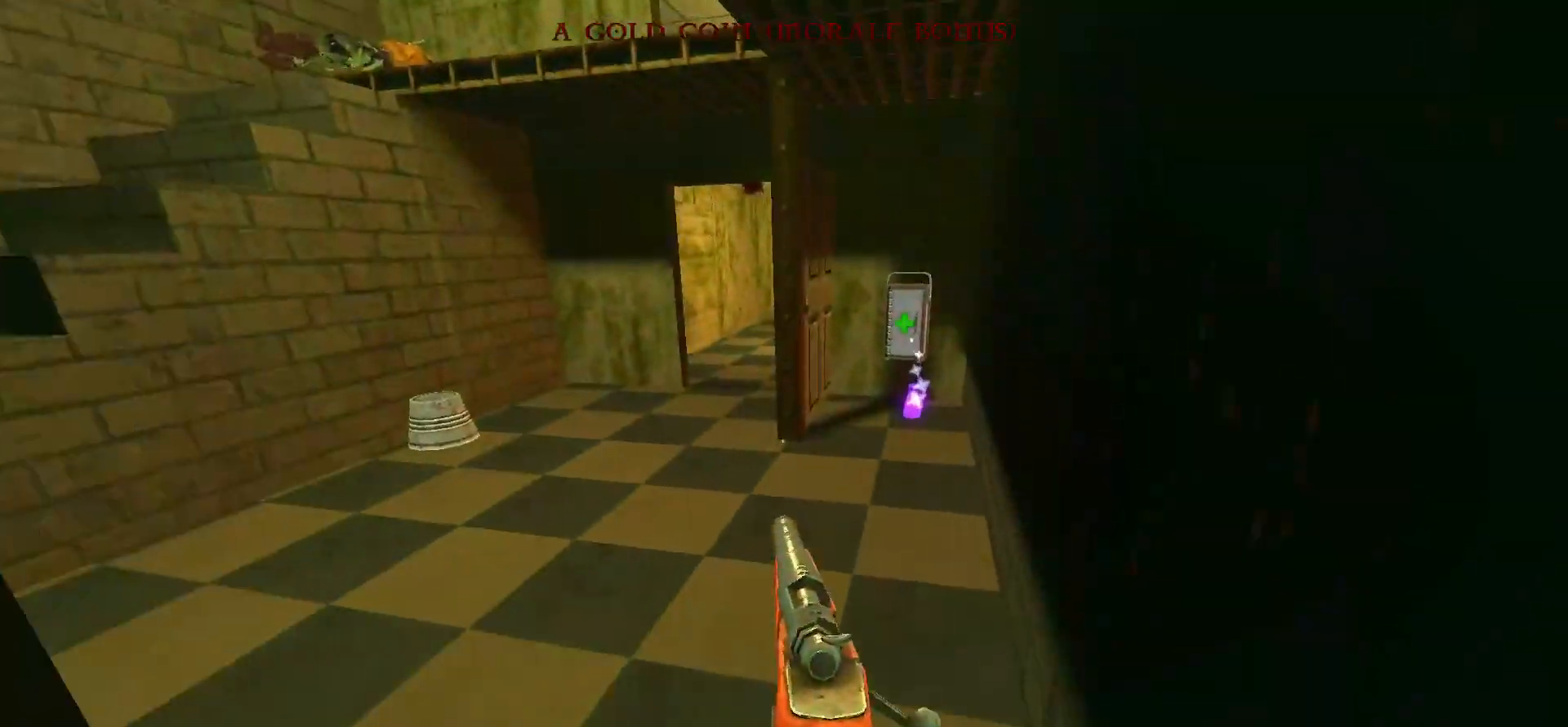
{"keys": ["d", "w"], "mouse": [], "events": [[167, "w", "up"], [500, "d", "down"], [500, "w", "down"]]}
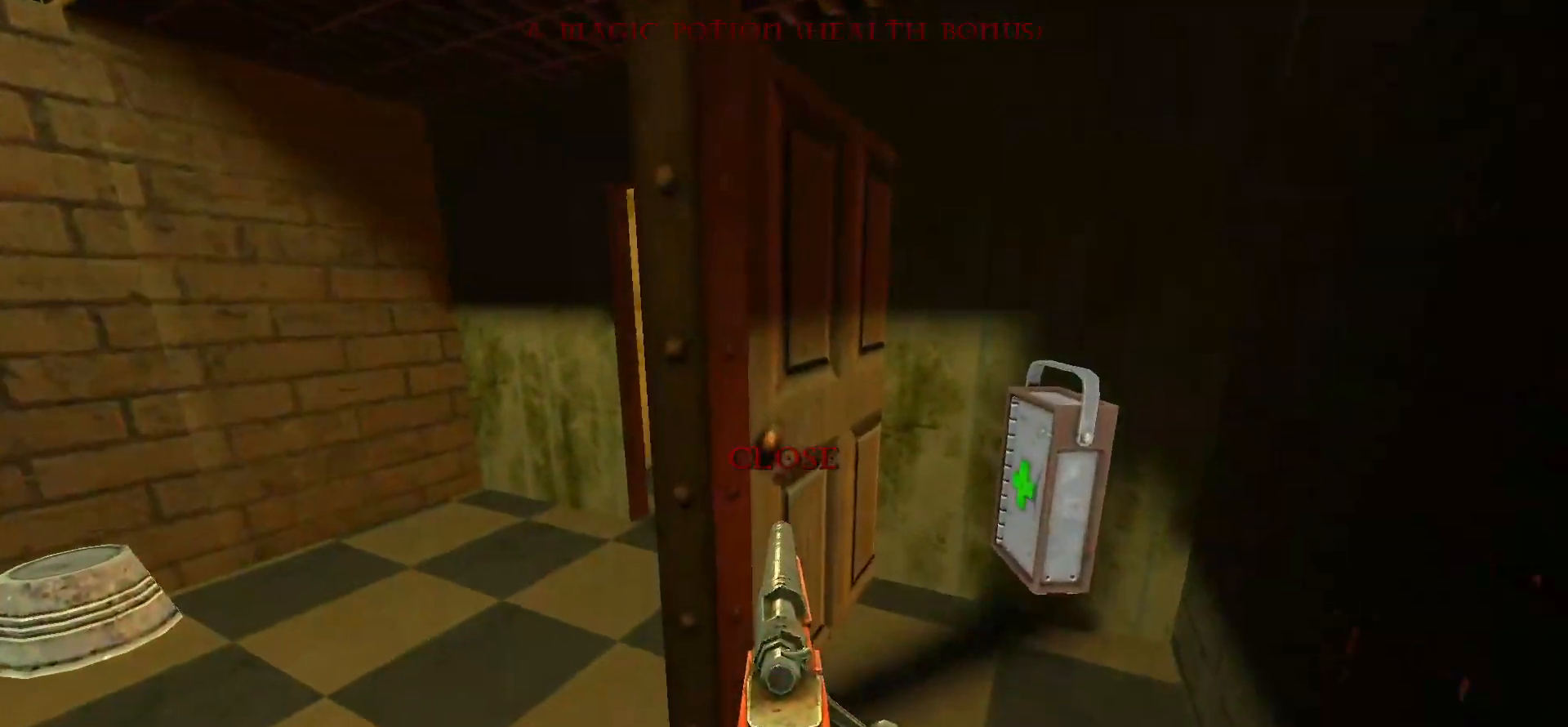
{"keys": ["a", "w"], "mouse": [], "events": [[150, "w", "up"], [200, "d", "up"], [283, "a", "down"], [367, "w", "down"]]}
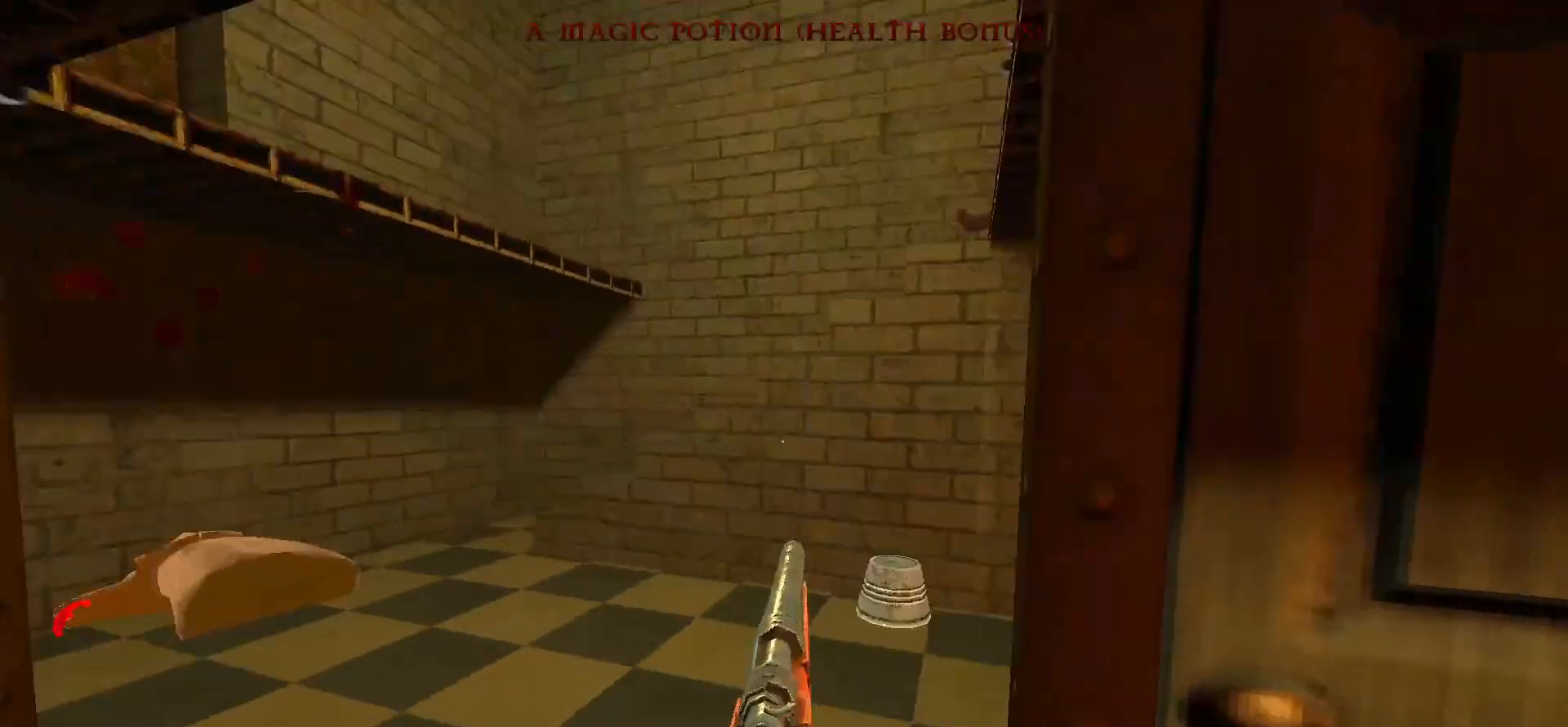
{"keys": [], "mouse": [], "events": [[50, "a", "up"], [100, "w", "up"], [350, "tab", "down"], [433, "tab", "up"]]}
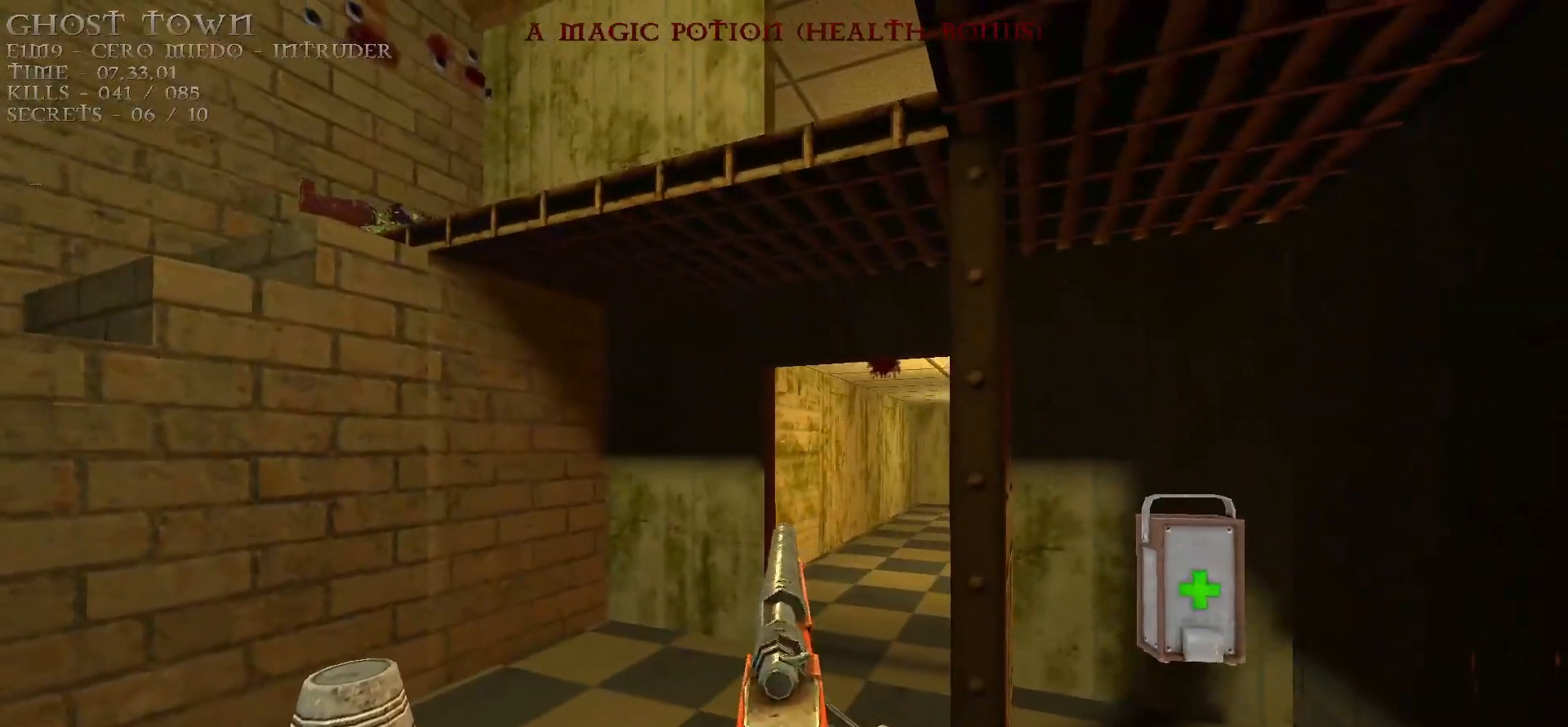
{"keys": ["w"], "mouse": [], "events": [[217, "tab", "down"], [317, "tab", "up"], [367, "w", "down"]]}
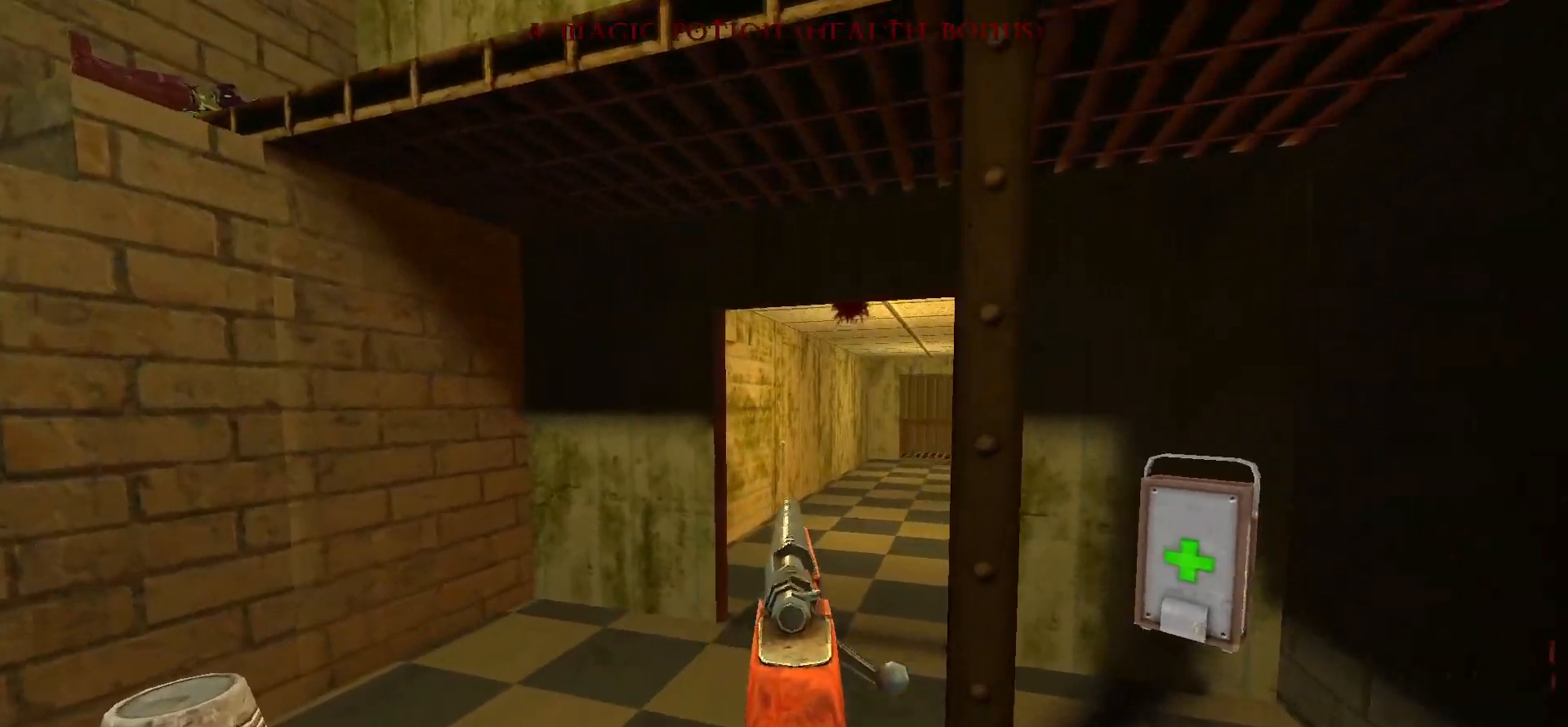
{"keys": [], "mouse": [], "events": [[183, "d", "down"], [283, "w", "up"], [333, "d", "up"]]}
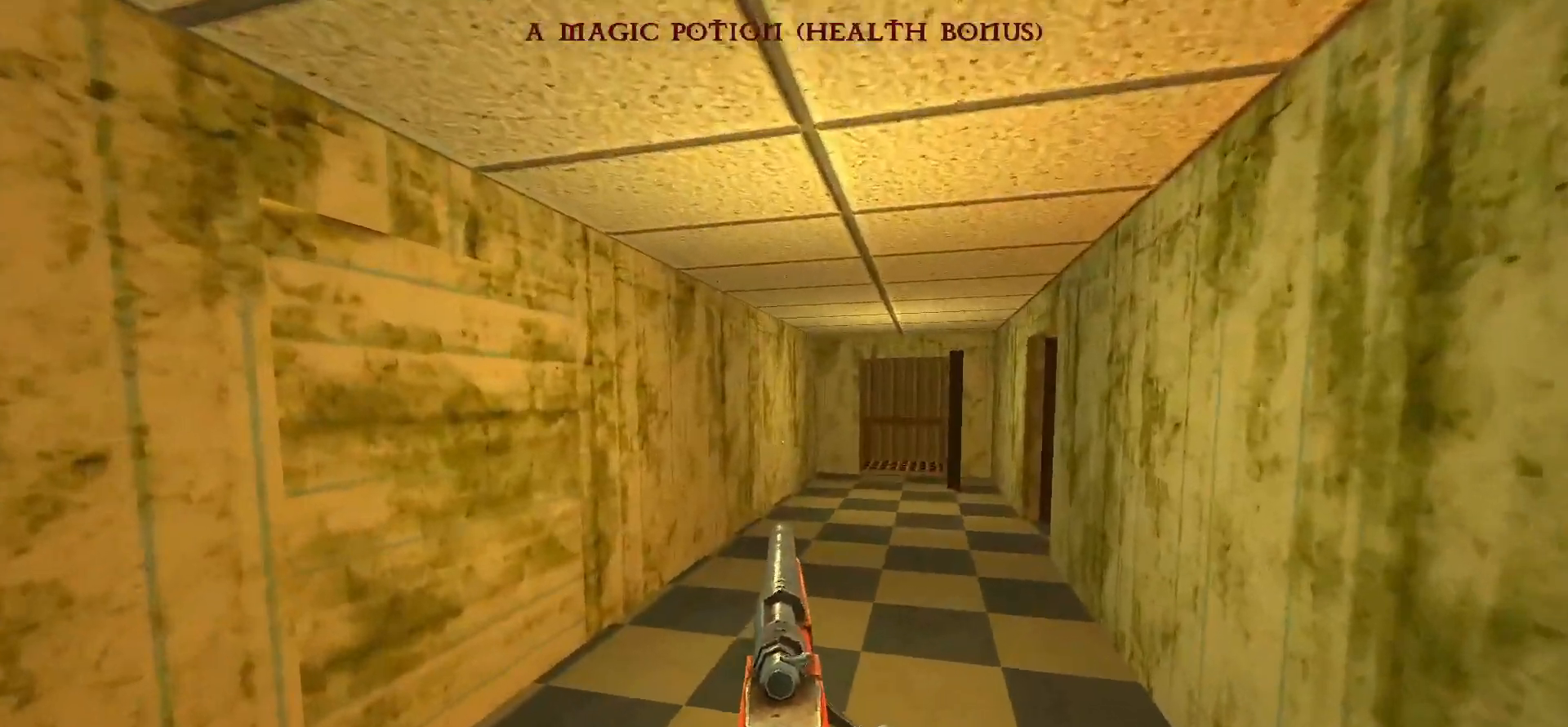
{"keys": [], "mouse": [], "events": [[117, "w", "down"], [283, "w", "up"]]}
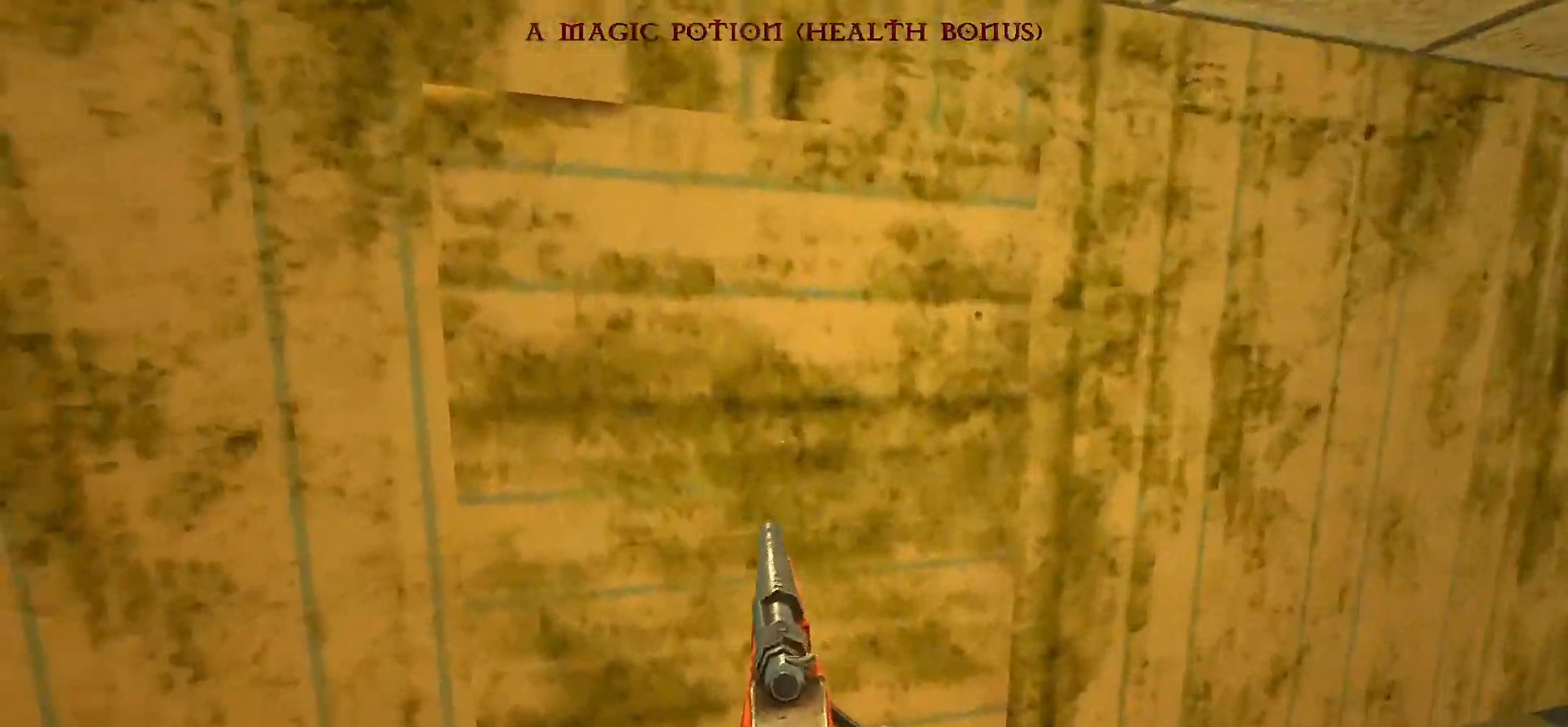
{"keys": [], "mouse": [], "events": [[83, "e", "down"], [117, "e", "up"]]}
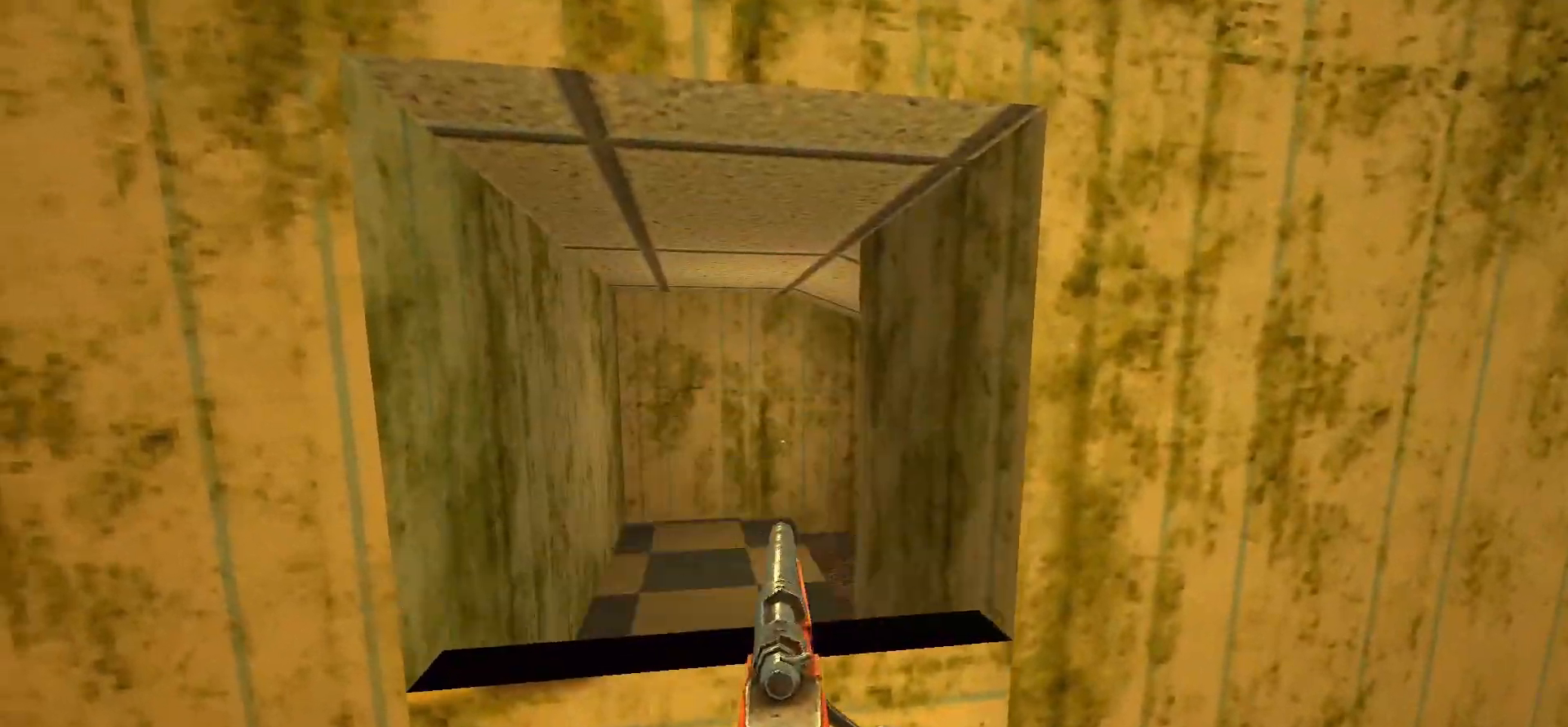
{"keys": [], "mouse": [], "events": []}
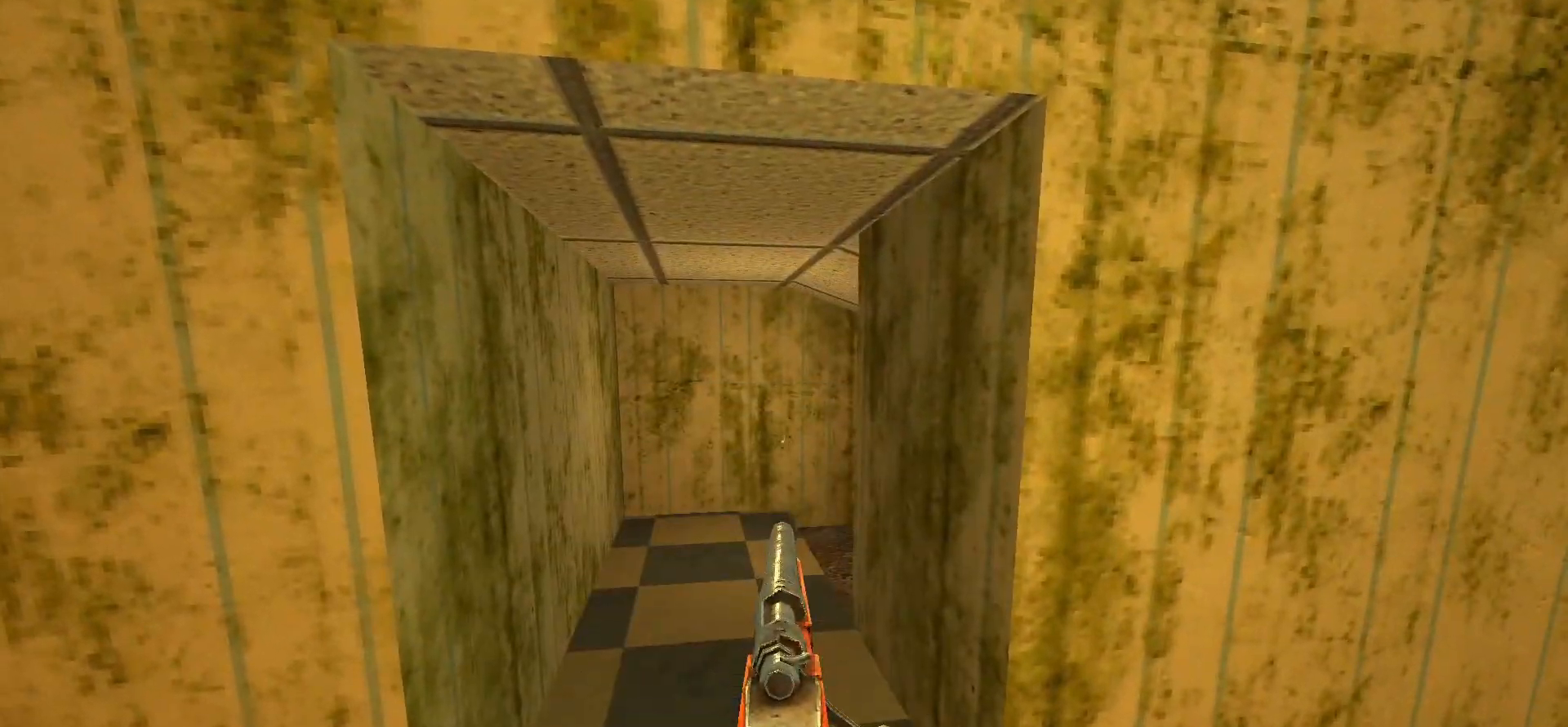
{"keys": [], "mouse": [], "events": [[17, "w", "down"], [50, "a", "down"], [300, "a", "up"], [300, "w", "up"]]}
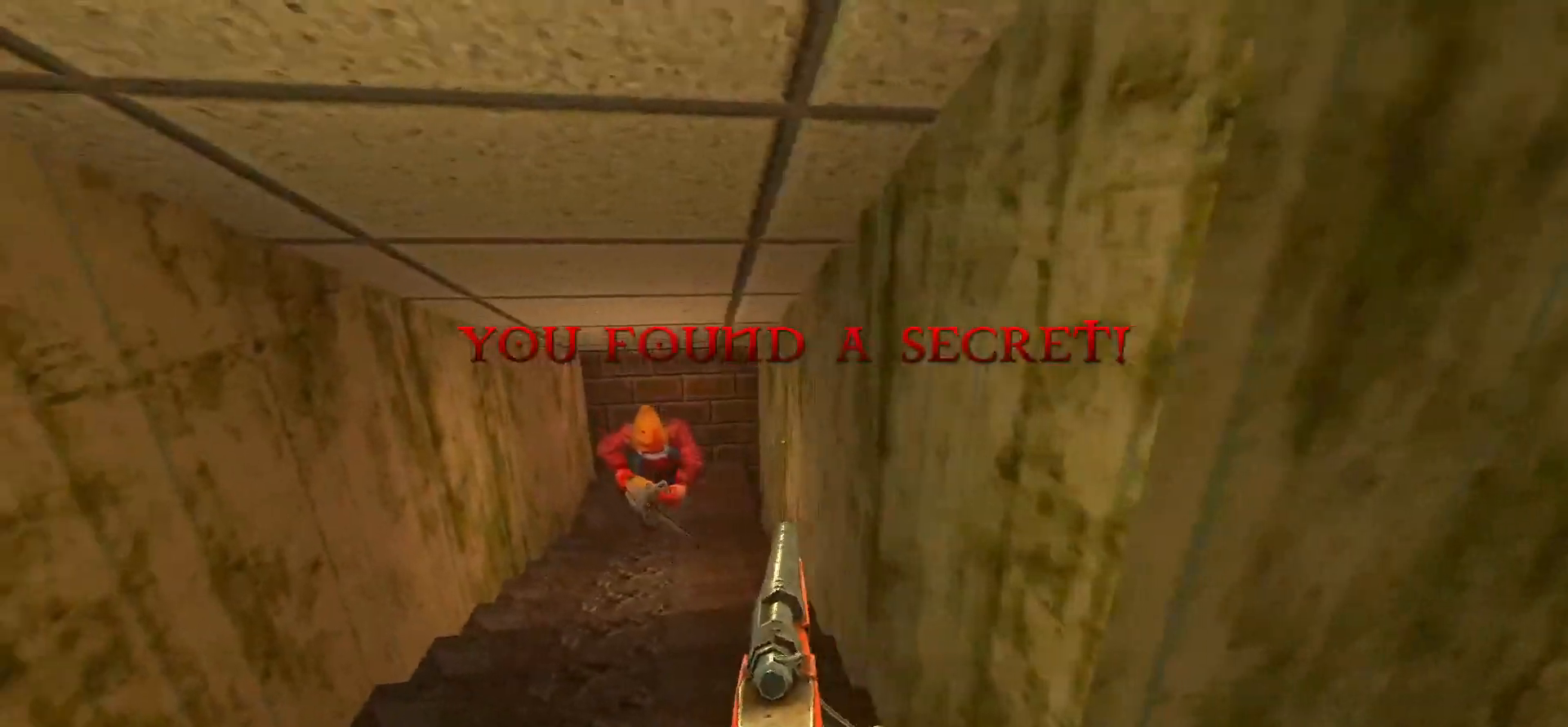
{"keys": [], "mouse": [], "events": []}
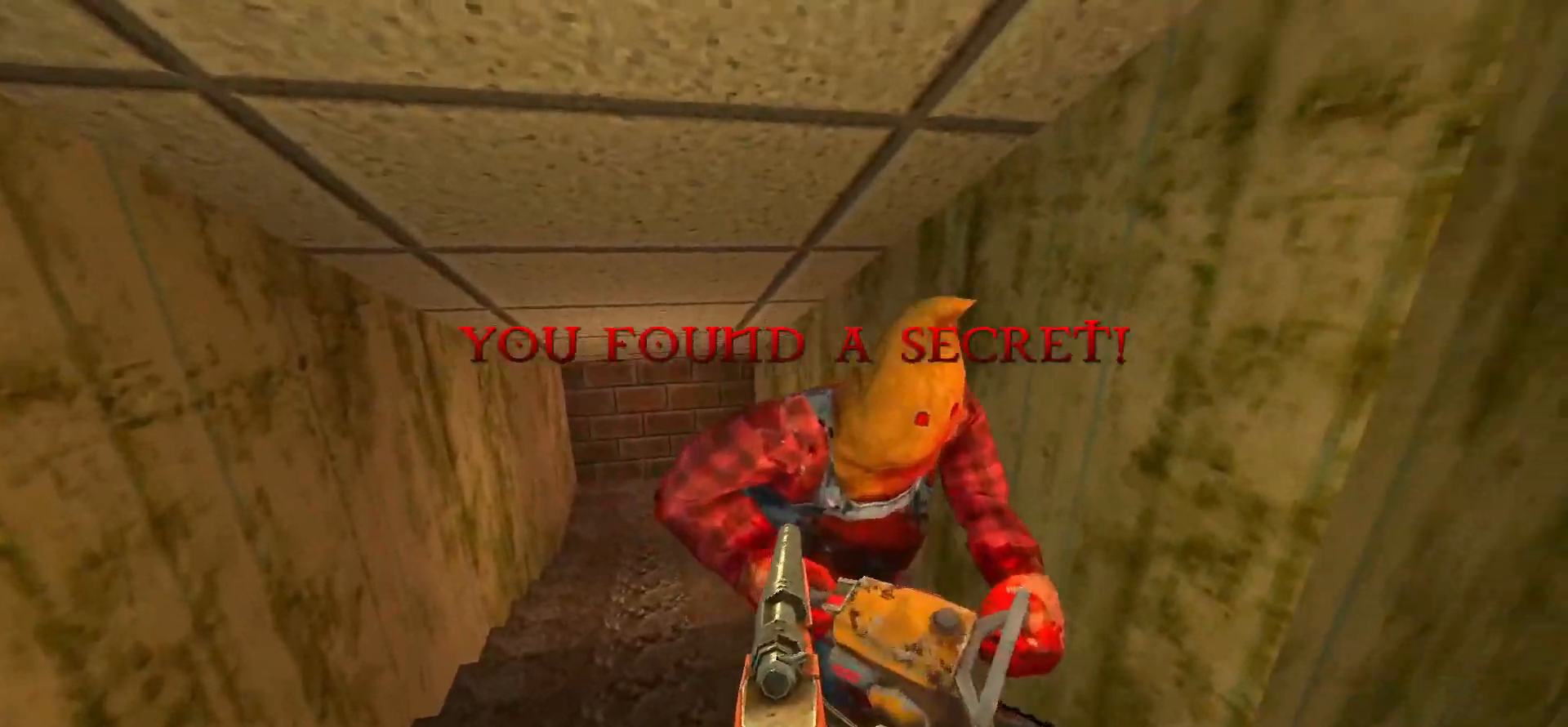
{"keys": ["a"], "mouse": [], "events": [[33, "mouse_left", "down"], [133, "d", "down"], [133, "mouse_left", "up"], [333, "d", "up"], [417, "a", "down"]]}
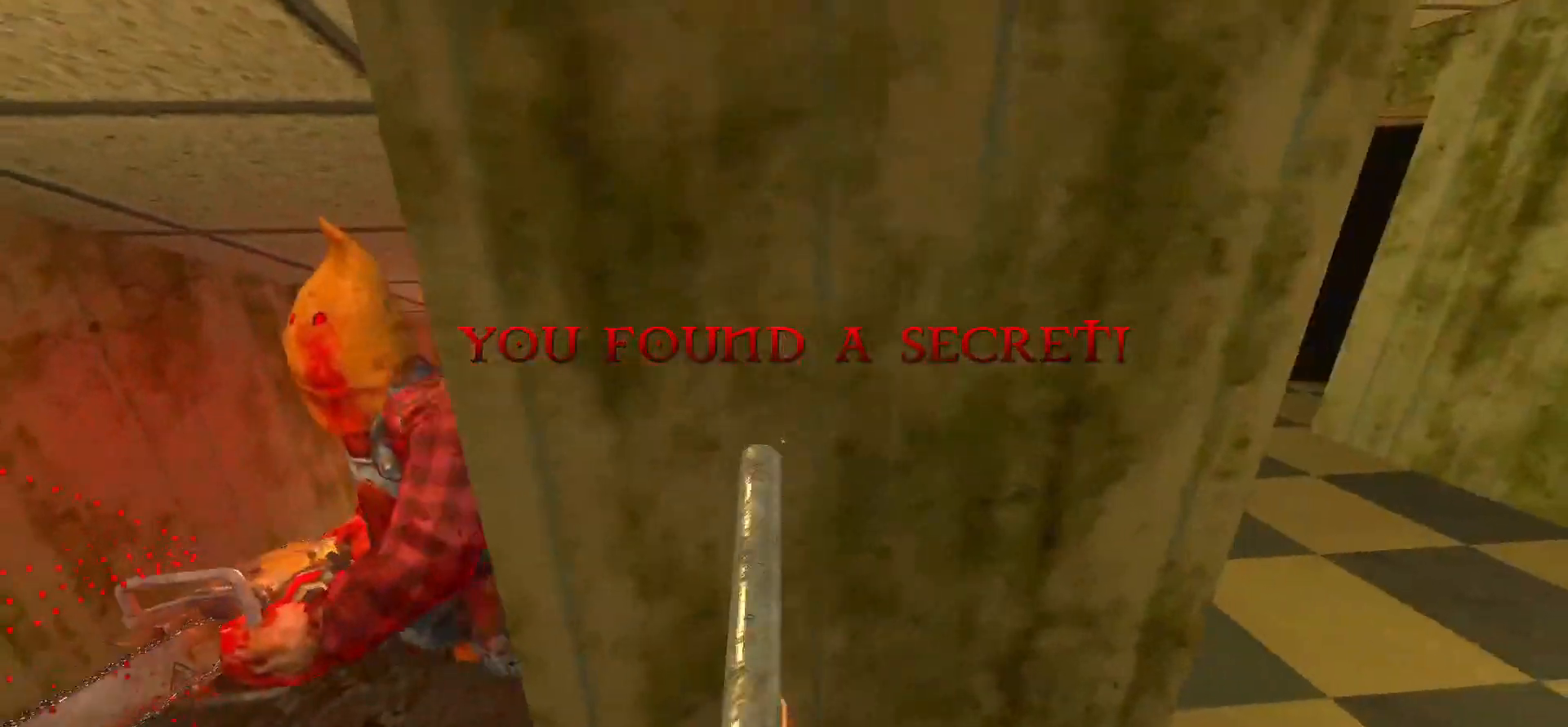
{"keys": ["w"], "mouse": [], "events": [[150, "a", "up"], [250, "w", "down"]]}